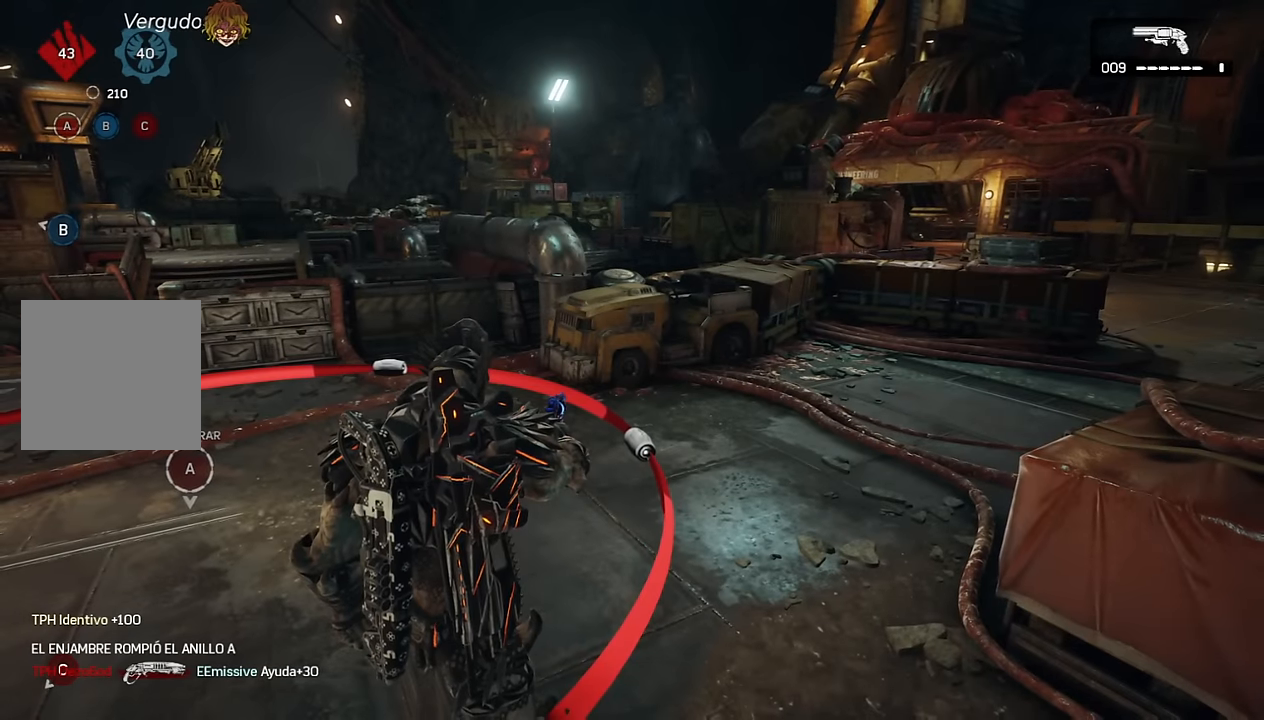
Gameplay with a controller (Xbox layout); each line is a JSON object with the inputs held at the frame after it. "events" lists button and stick changes between this image and that frame as [ms after this image, input, new state], when the widget could be followed in between.
{"buttons": [], "left_stick": "up", "right_stick": "center", "events": [[483, "left_stick", "up"]]}
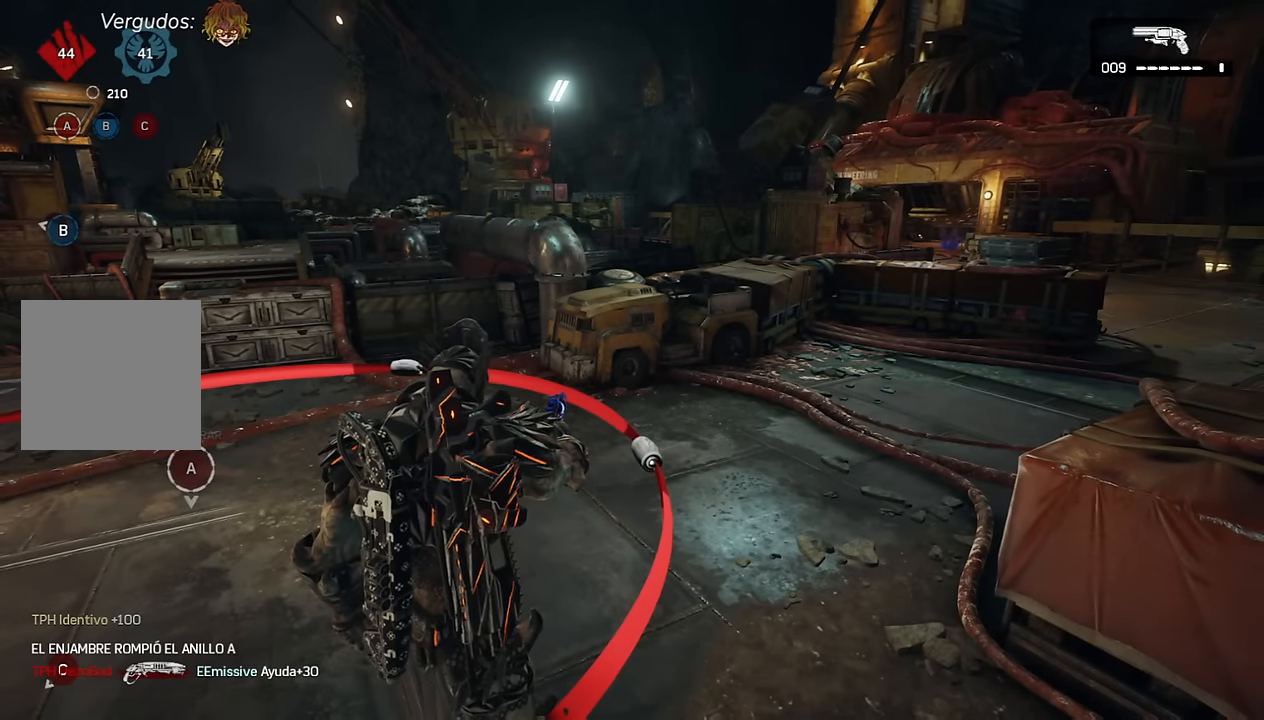
{"buttons": [], "left_stick": "up-left", "right_stick": "center", "events": [[350, "left_stick", "up-left"]]}
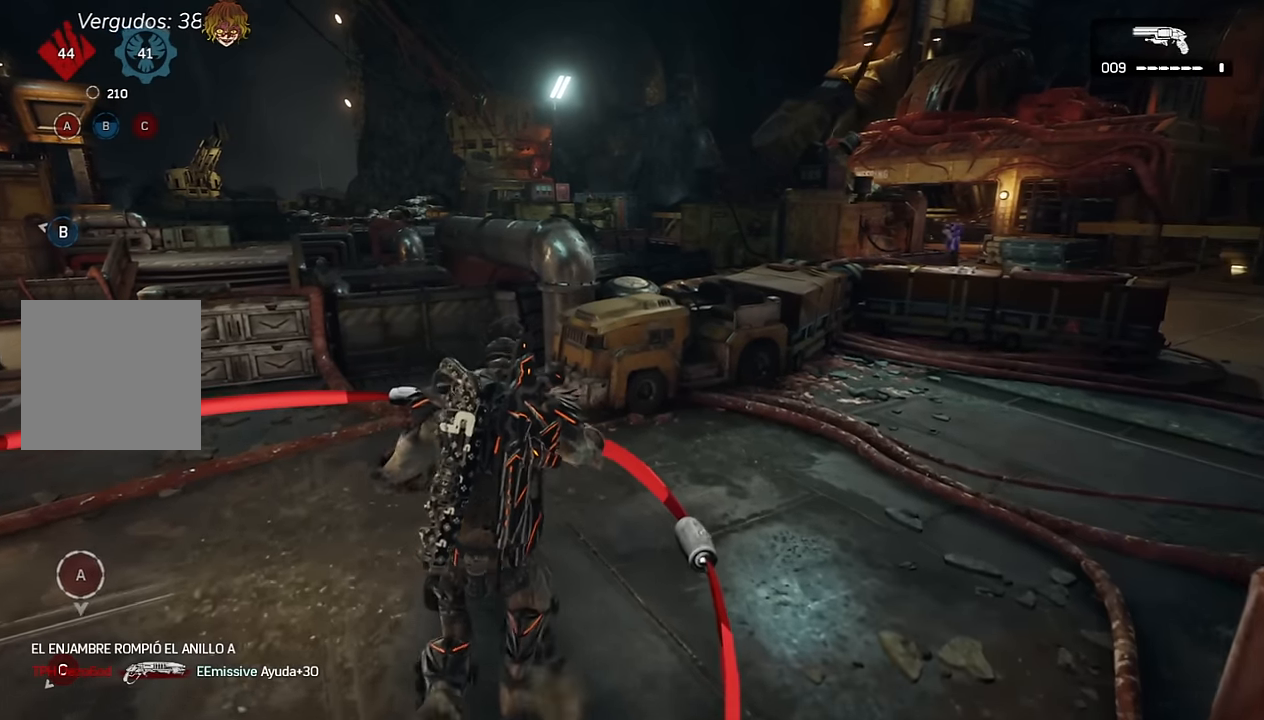
{"buttons": [], "left_stick": "up-left", "right_stick": "center", "events": []}
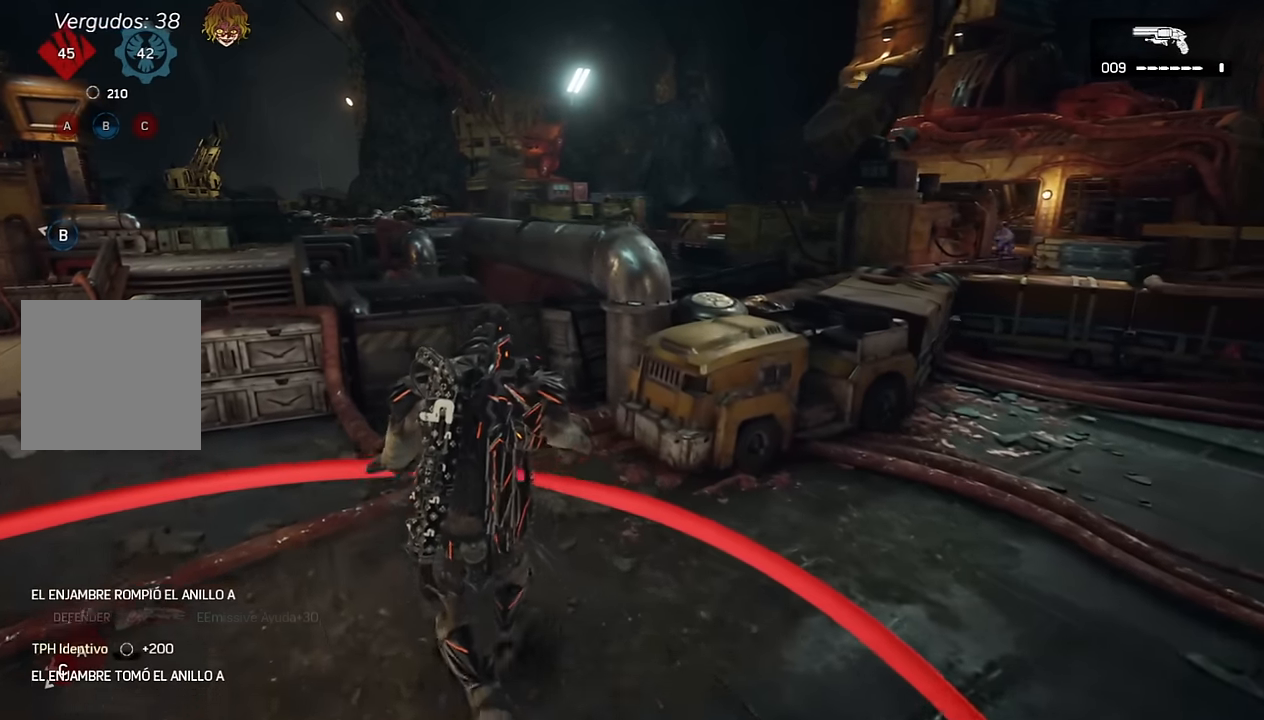
{"buttons": ["B"], "left_stick": "up", "right_stick": "center", "events": [[67, "R1", "down"], [183, "R1", "up"], [200, "right_stick", "left"], [283, "left_stick", "up"], [317, "A", "down"], [317, "right_stick", "center"], [383, "A", "up"], [483, "B", "down"]]}
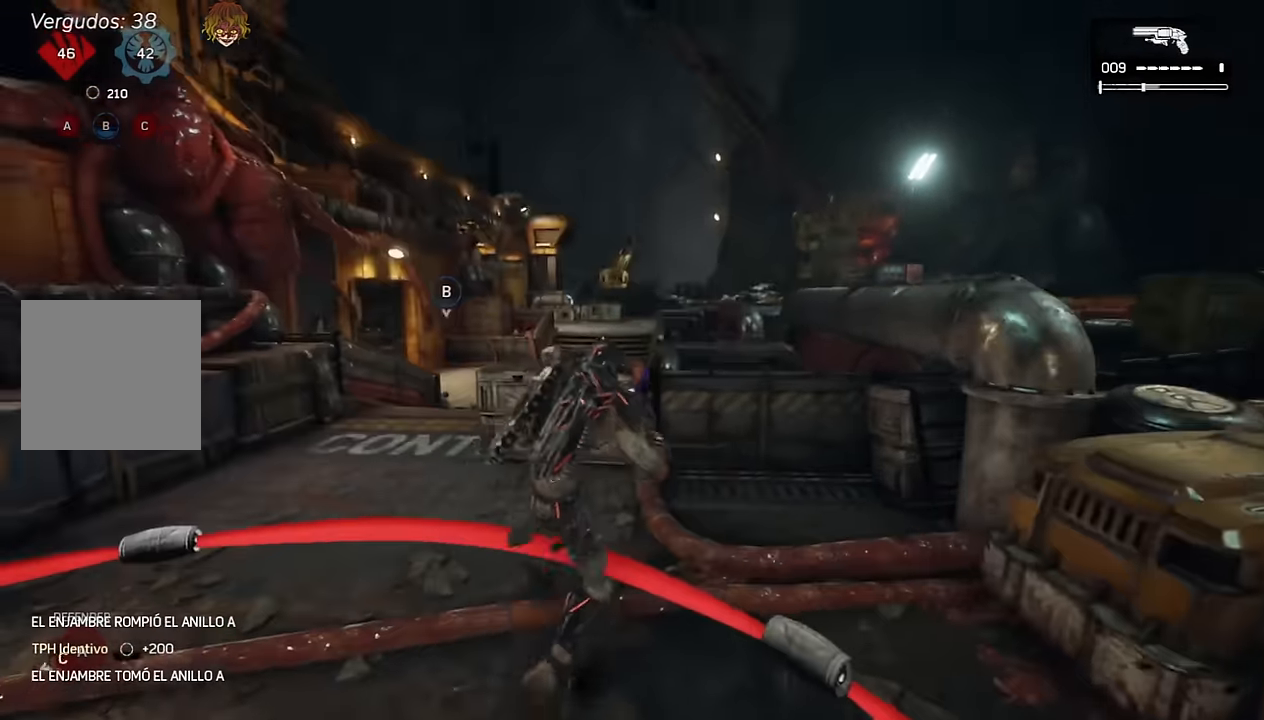
{"buttons": ["R1"], "left_stick": "up-left", "right_stick": "right", "events": [[83, "B", "up"], [150, "right_stick", "right"], [283, "right_stick", "center"], [383, "right_stick", "right"], [400, "left_stick", "up-left"], [467, "R1", "down"]]}
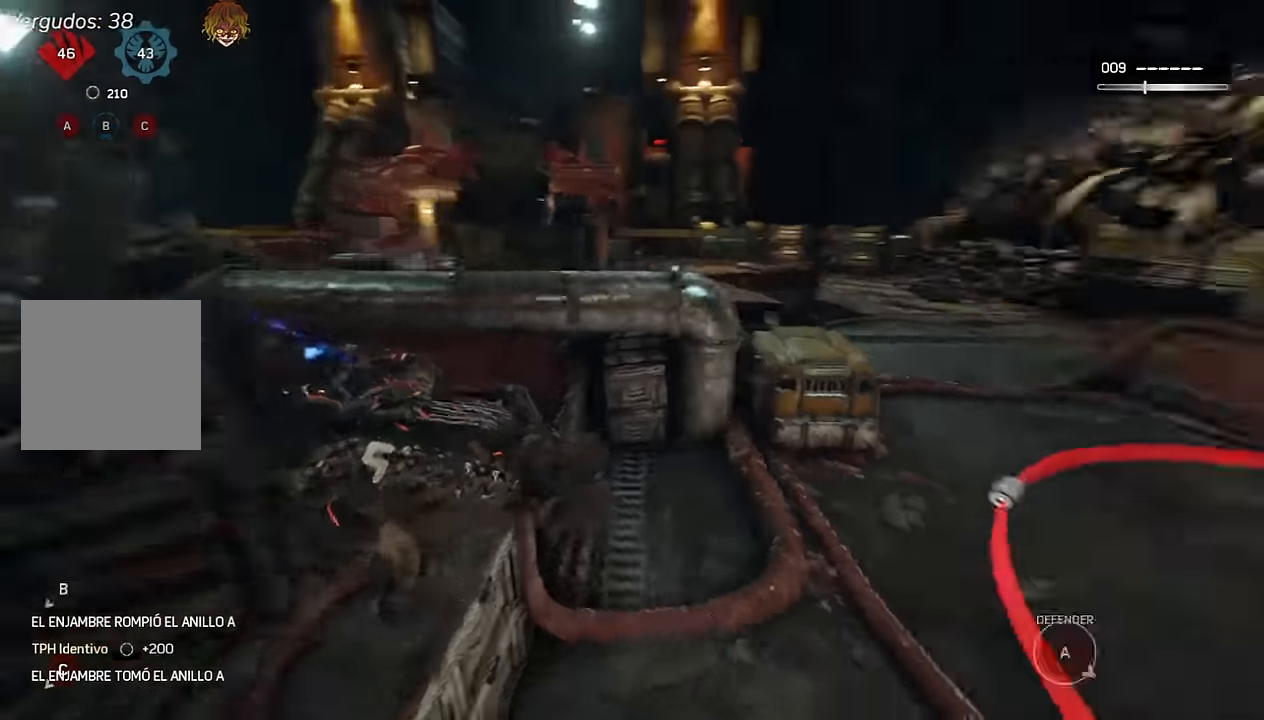
{"buttons": ["A", "L1"], "left_stick": "up", "right_stick": "center"}
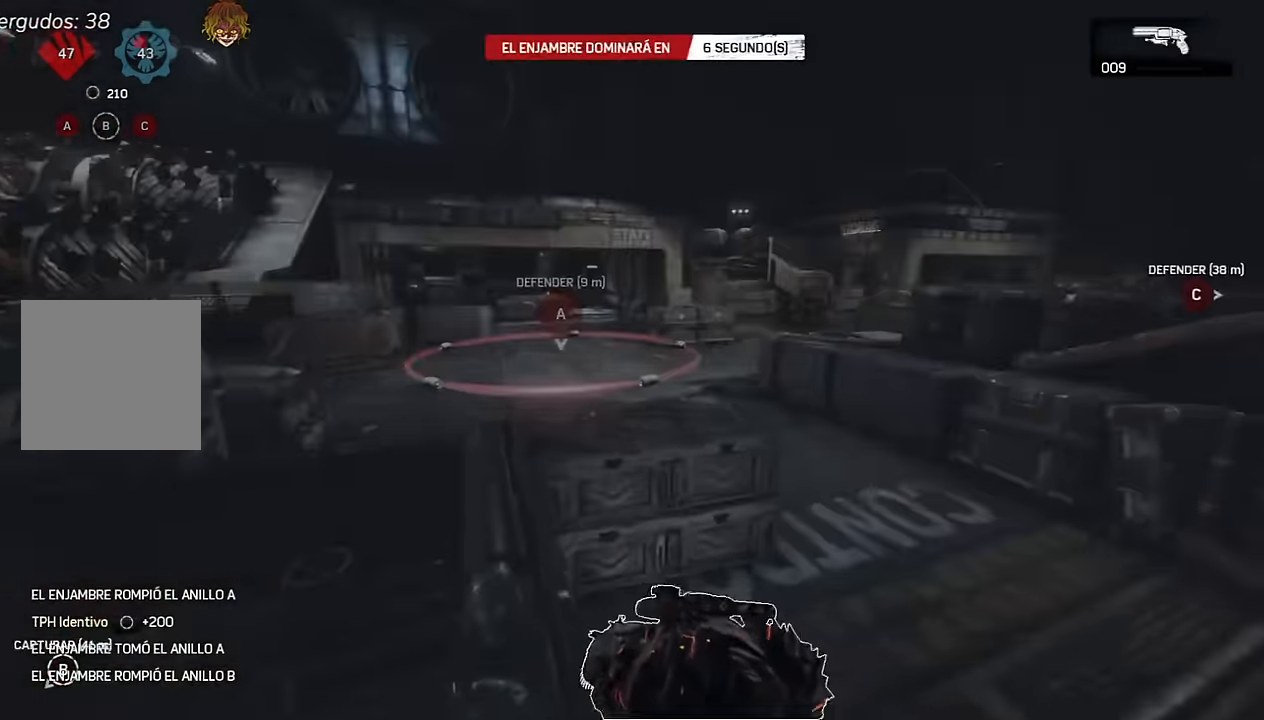
{"buttons": ["L1"], "left_stick": "up-right", "right_stick": "center", "events": [[150, "A", "up"], [233, "A", "down"], [300, "A", "up"], [333, "right_stick", "left"], [367, "left_stick", "up-right"], [450, "right_stick", "center"]]}
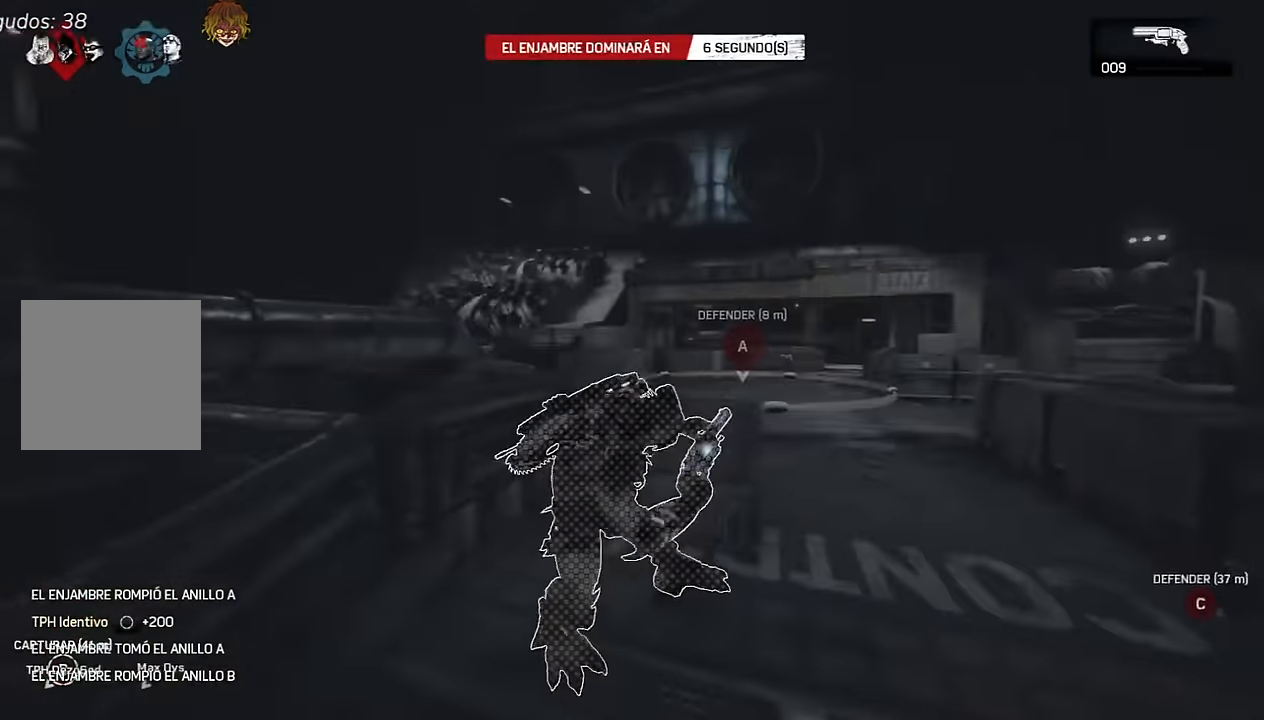
{"buttons": ["L2"], "left_stick": "up-right", "right_stick": "center", "events": [[100, "L1", "up"], [100, "right_stick", "left"], [133, "L2", "down"], [300, "right_stick", "down"], [367, "right_stick", "center"]]}
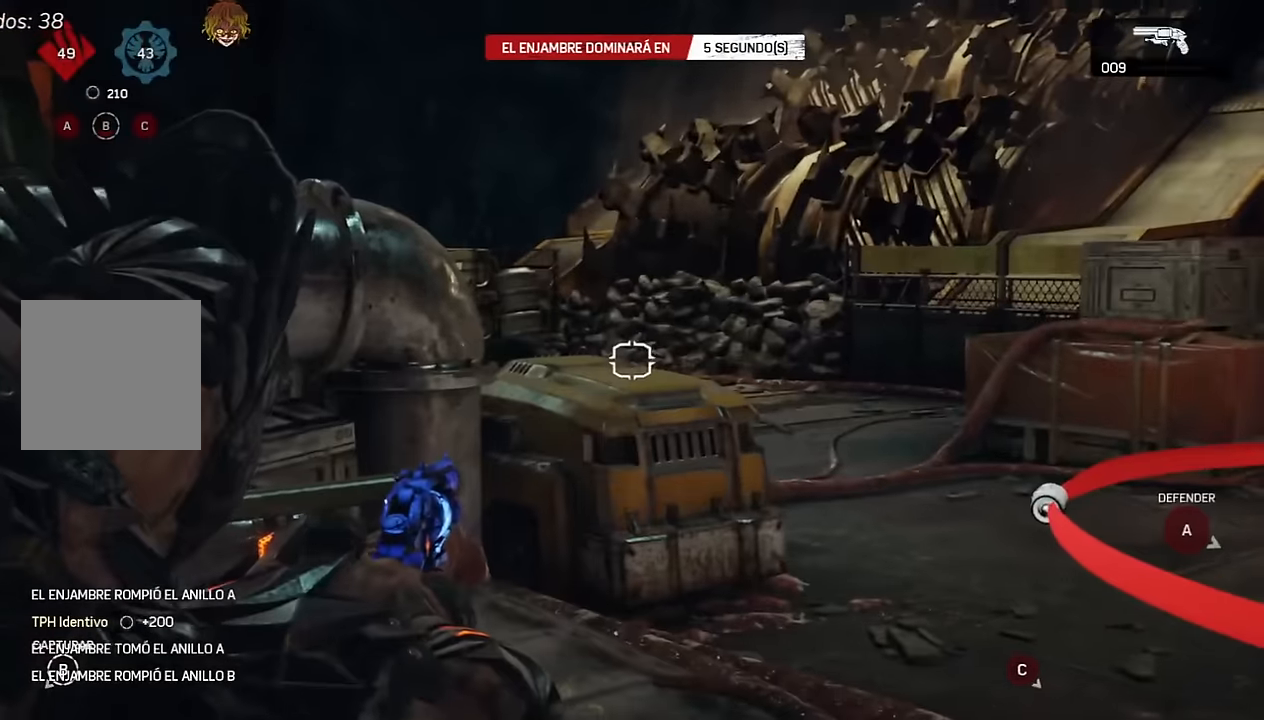
{"buttons": ["L2"], "left_stick": "up-right", "right_stick": "center", "events": [[33, "right_stick", "up-left"], [150, "right_stick", "center"], [167, "L3", "down"], [267, "L3", "up"], [383, "L3", "down"], [500, "L3", "up"]]}
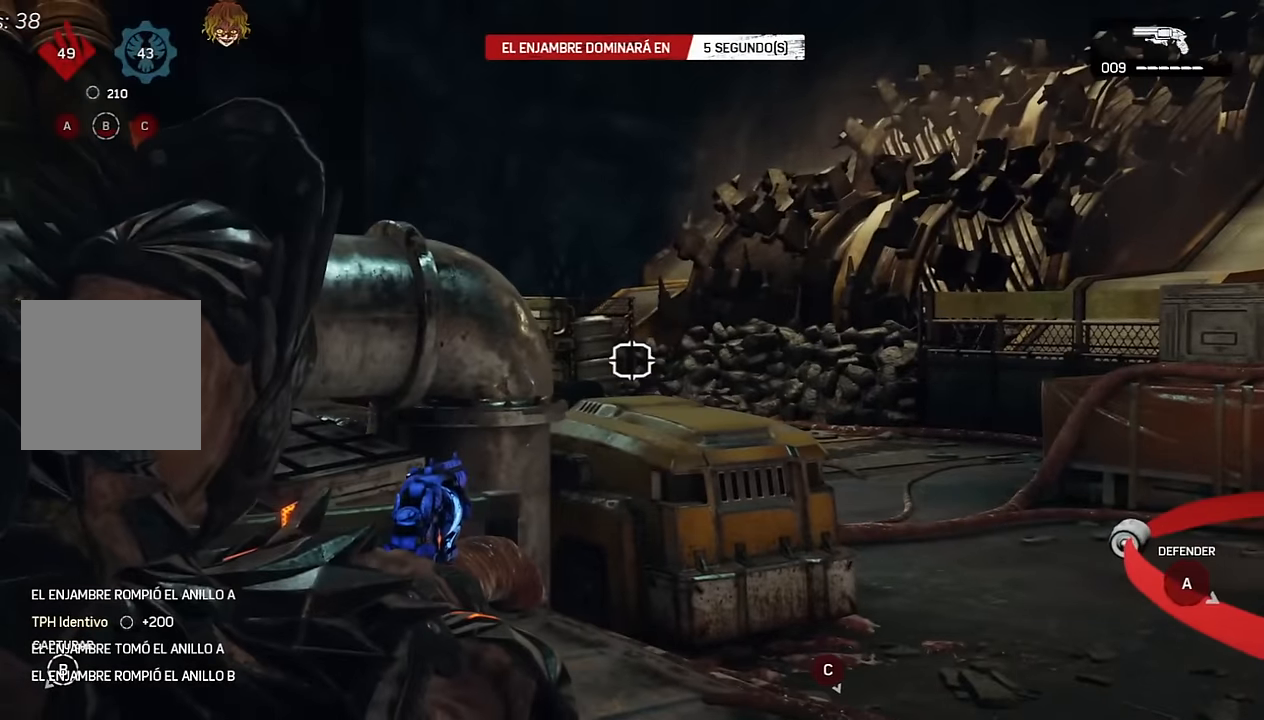
{"buttons": ["L2"], "left_stick": "up-right", "right_stick": "center", "events": [[83, "L3", "down"], [117, "R3", "down"], [167, "R3", "up"], [183, "L3", "up"], [317, "L3", "down"], [400, "L3", "up"]]}
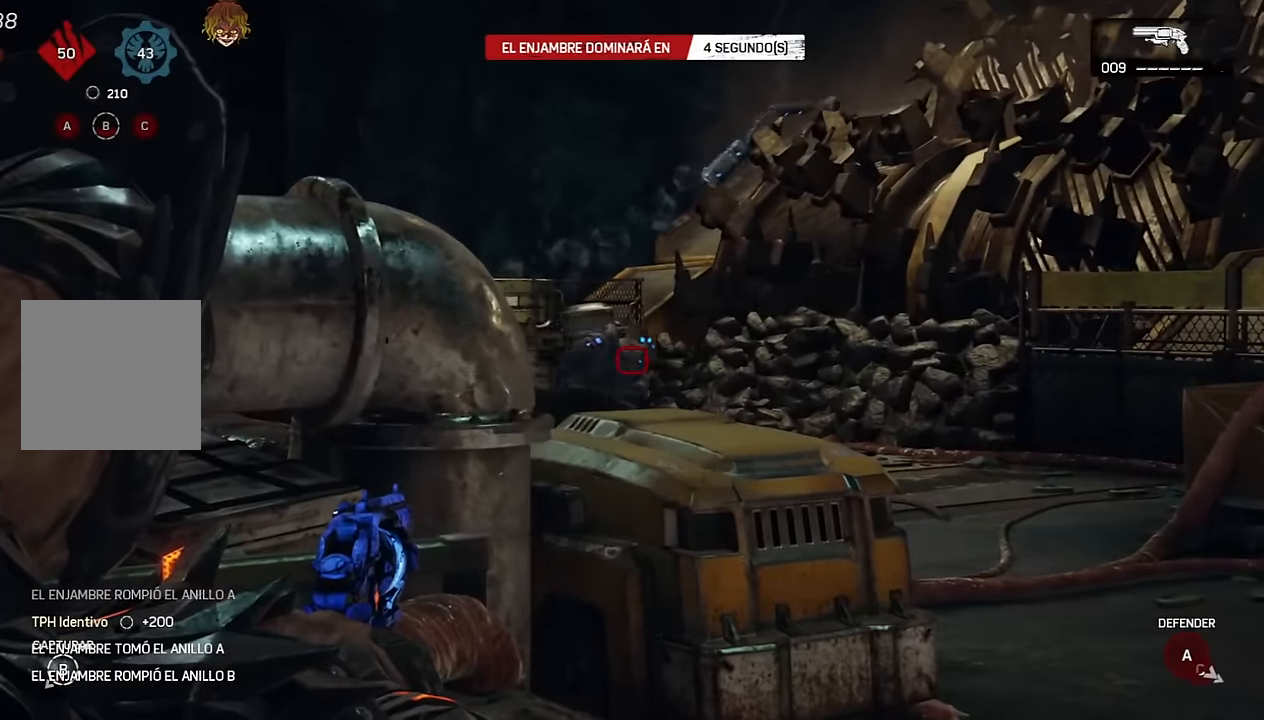
{"buttons": ["L2", "R2", "L3"], "left_stick": "up-right", "right_stick": "center", "events": [[50, "right_stick", "right"], [83, "R2", "down"], [100, "right_stick", "center"], [200, "R2", "up"], [217, "right_stick", "down-right"], [300, "right_stick", "right"], [433, "L3", "down"], [433, "R2", "down"], [433, "right_stick", "center"]]}
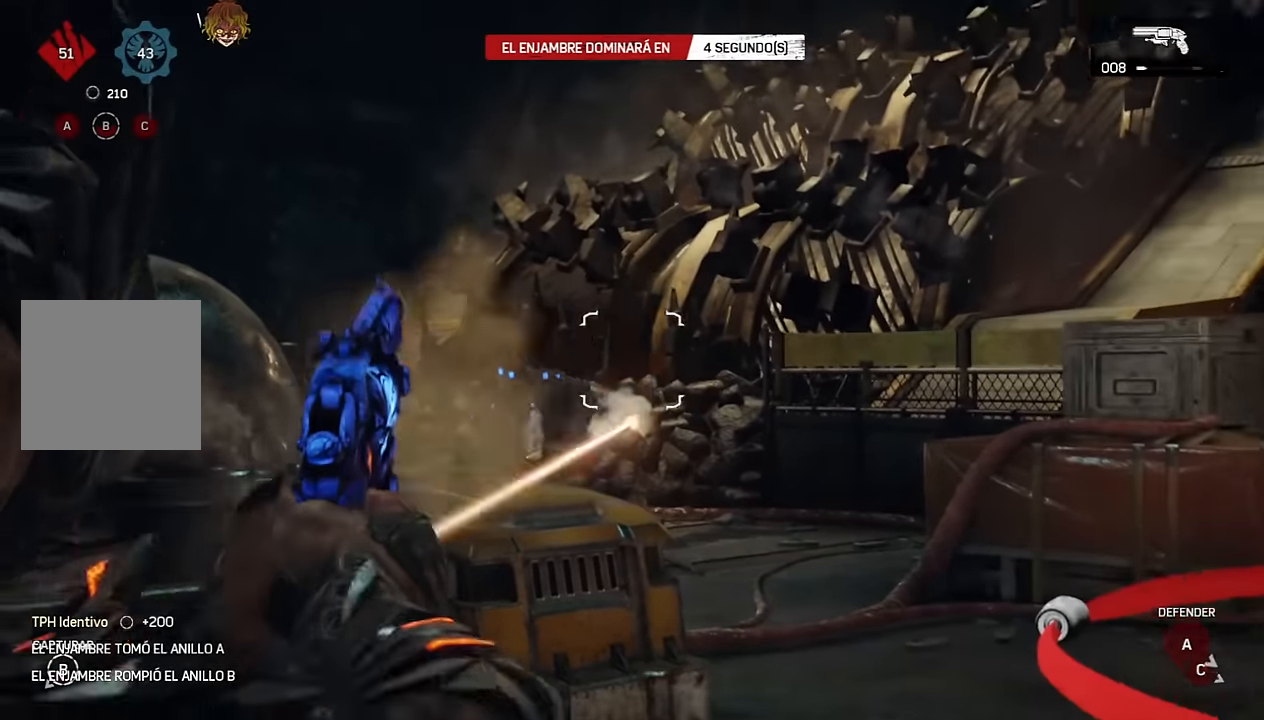
{"buttons": ["L2", "R2", "L3"], "left_stick": "right", "right_stick": "down-right", "events": [[17, "R2", "up"], [50, "L3", "up"], [150, "left_stick", "right"], [167, "right_stick", "down-right"], [283, "right_stick", "center"], [417, "right_stick", "down-right"], [433, "L3", "down"], [433, "R2", "down"]]}
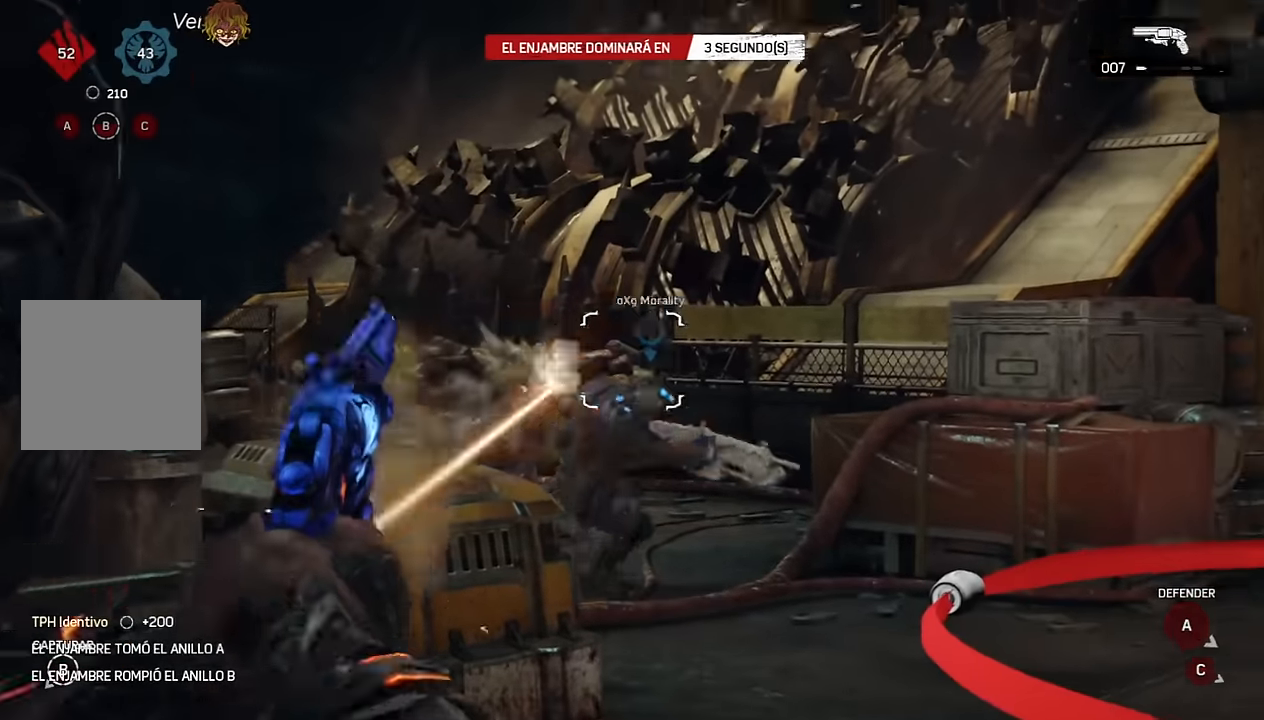
{"buttons": ["L2"], "left_stick": "right", "right_stick": "center", "events": [[17, "right_stick", "center"], [50, "R2", "up"], [67, "L3", "up"], [117, "right_stick", "right"], [217, "right_stick", "center"], [383, "R2", "down"], [500, "R2", "up"]]}
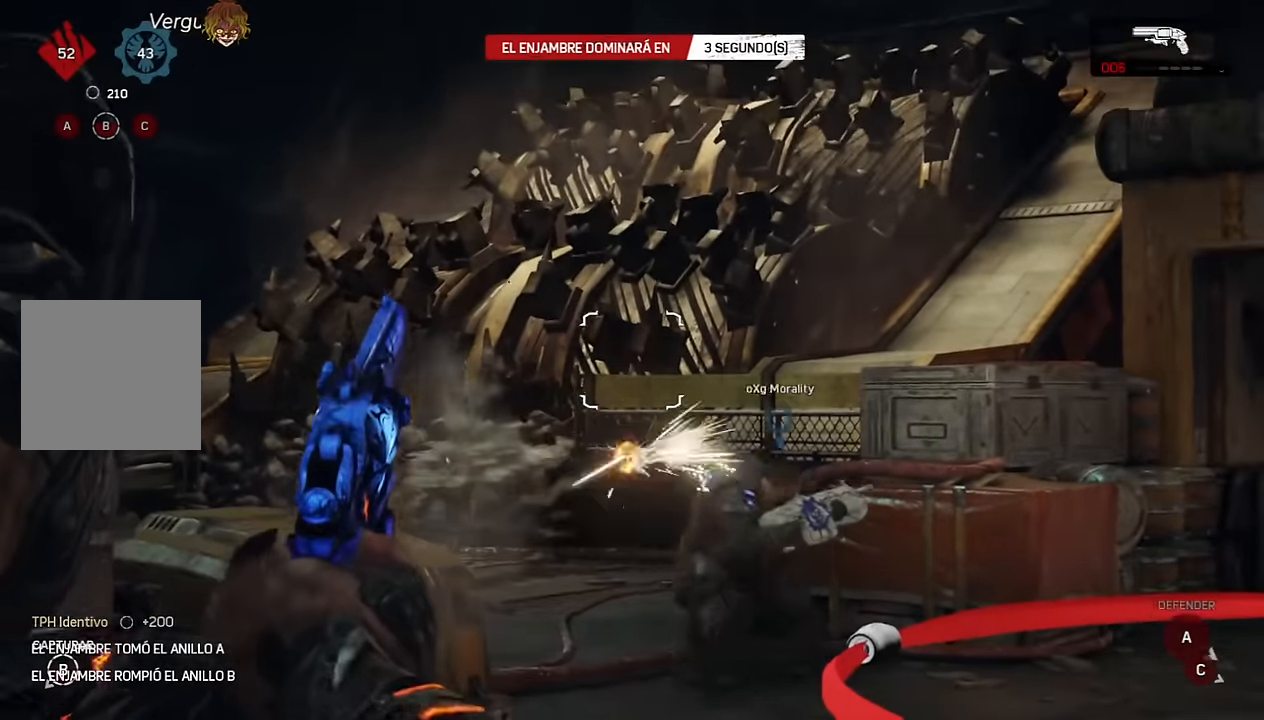
{"buttons": ["L2"], "left_stick": "right", "right_stick": "center", "events": [[17, "right_stick", "down-right"], [267, "R2", "down"], [283, "right_stick", "center"], [300, "L3", "down"], [367, "R2", "up"], [417, "L3", "up"]]}
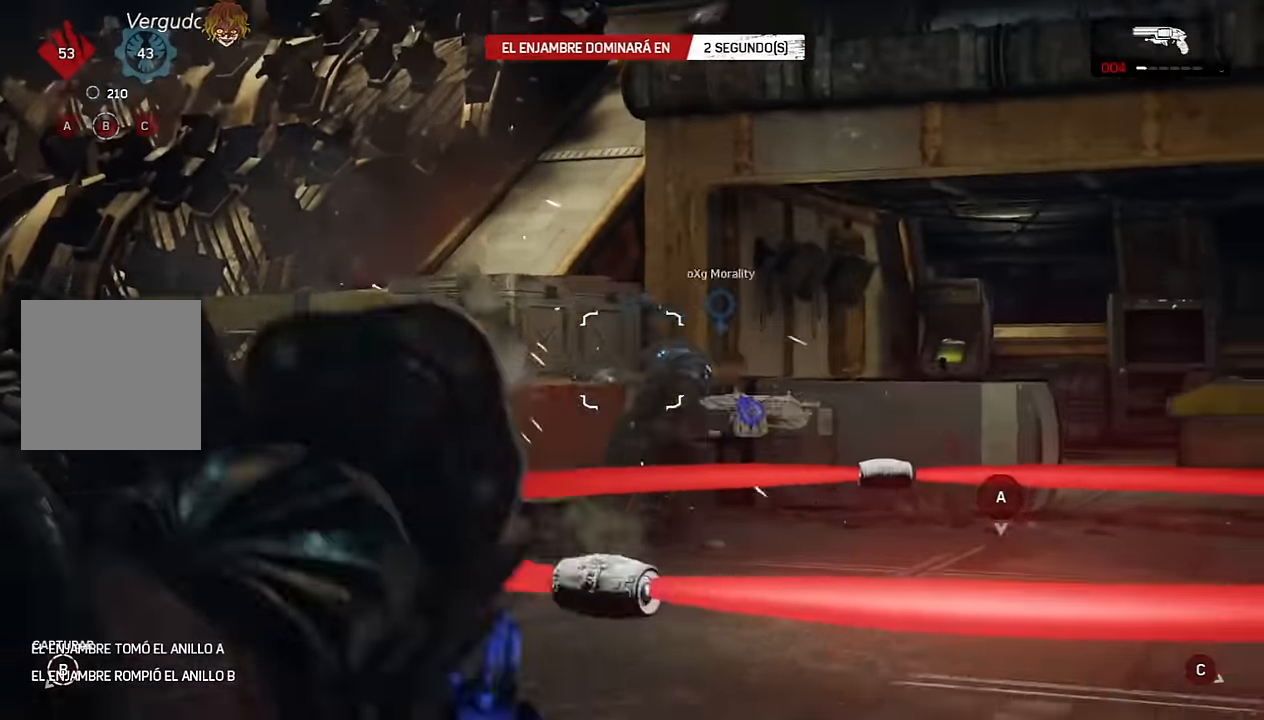
{"buttons": [], "left_stick": "up-right", "right_stick": "center", "events": [[17, "right_stick", "down-right"], [50, "left_stick", "up-right"], [100, "R2", "down"], [117, "right_stick", "center"], [250, "L2", "up"], [250, "R2", "up"], [417, "right_stick", "down-left"], [467, "right_stick", "center"]]}
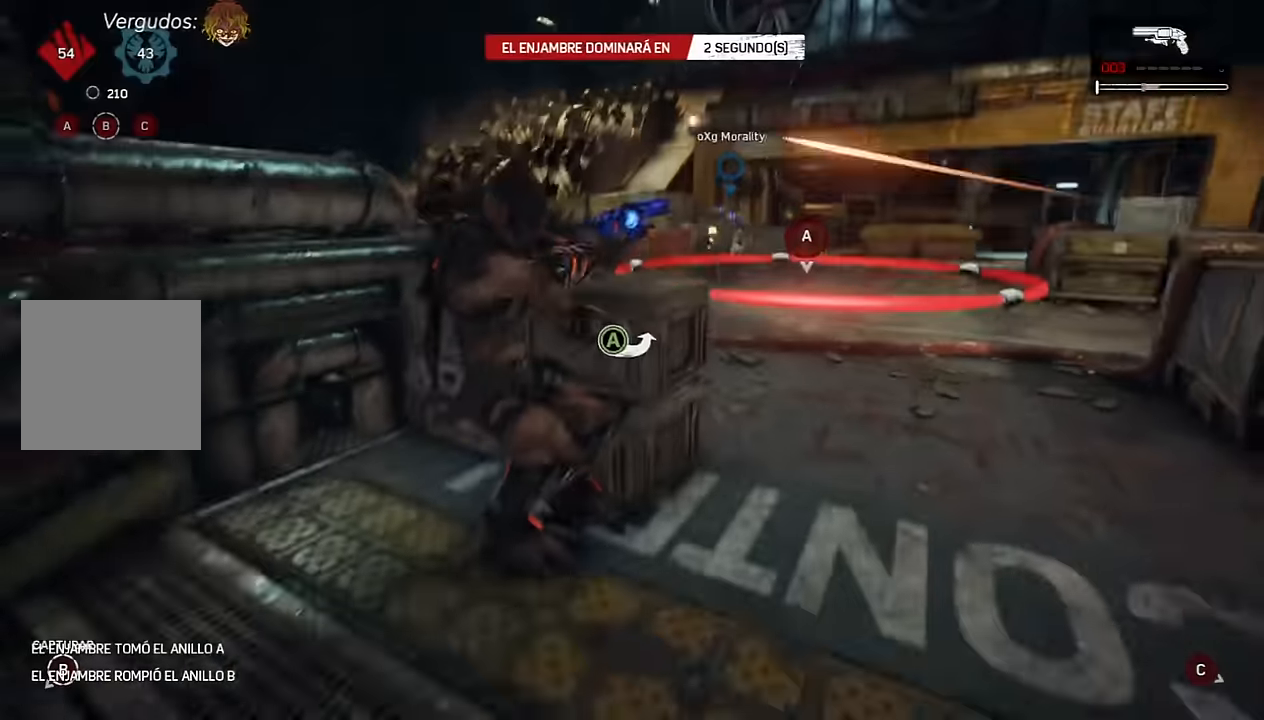
{"buttons": ["A", "L1"], "left_stick": "up", "right_stick": "center", "events": [[117, "DPAD_LEFT", "down"], [184, "A", "down"], [200, "DPAD_LEFT", "up"], [367, "right_stick", "down"], [384, "left_stick", "up"], [450, "right_stick", "center"], [484, "L1", "down"]]}
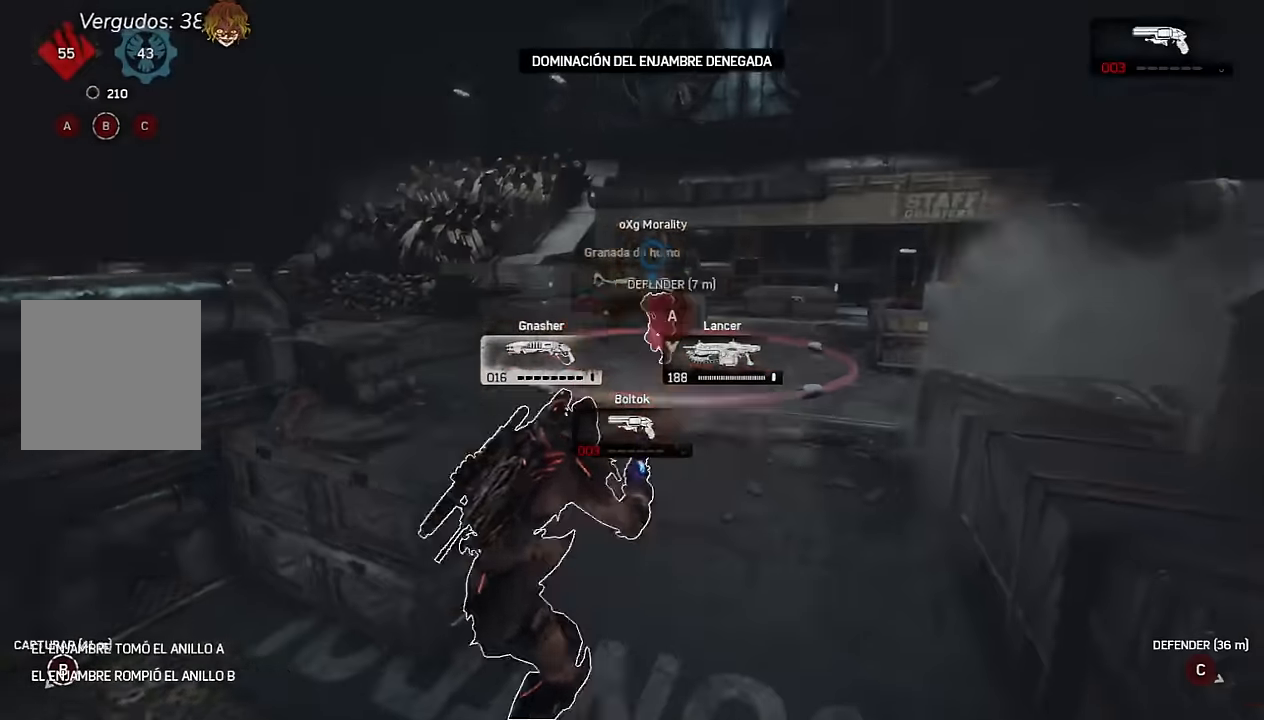
{"buttons": [], "left_stick": "left", "right_stick": "center", "events": [[367, "L1", "up"], [400, "A", "up"], [400, "right_stick", "up"], [417, "left_stick", "left"], [467, "right_stick", "center"]]}
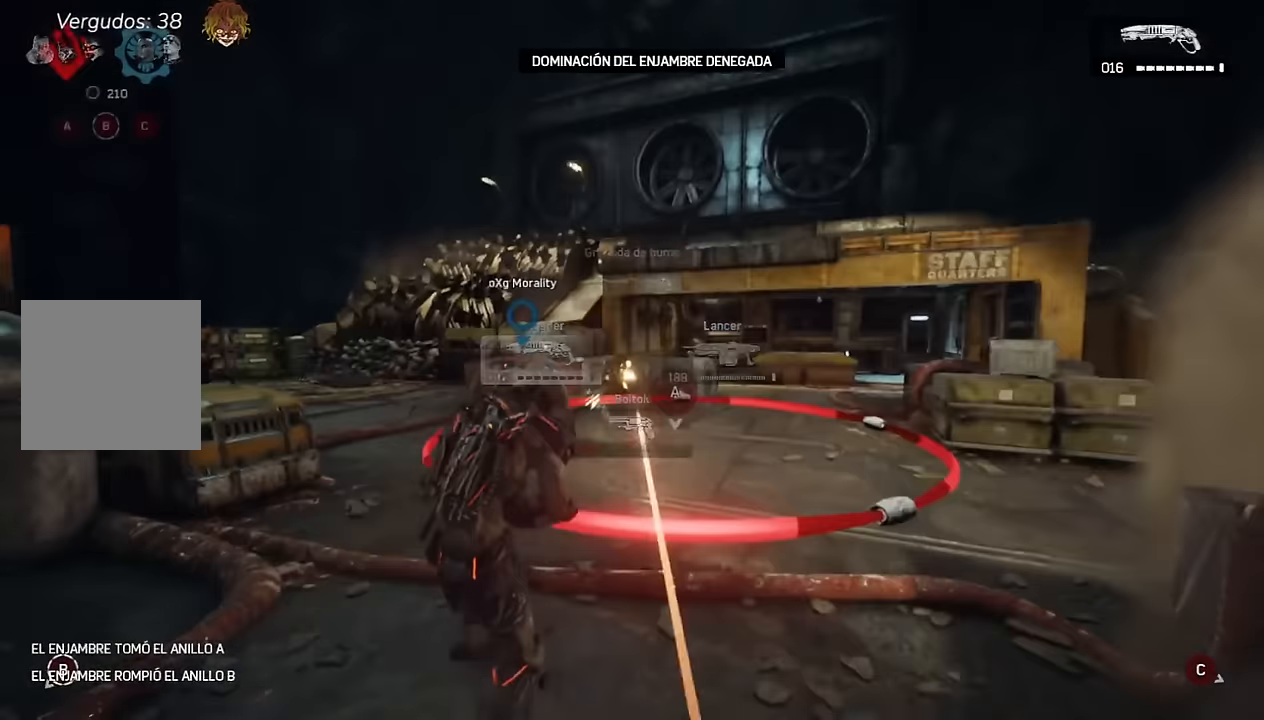
{"buttons": [], "left_stick": "down-right", "right_stick": "center"}
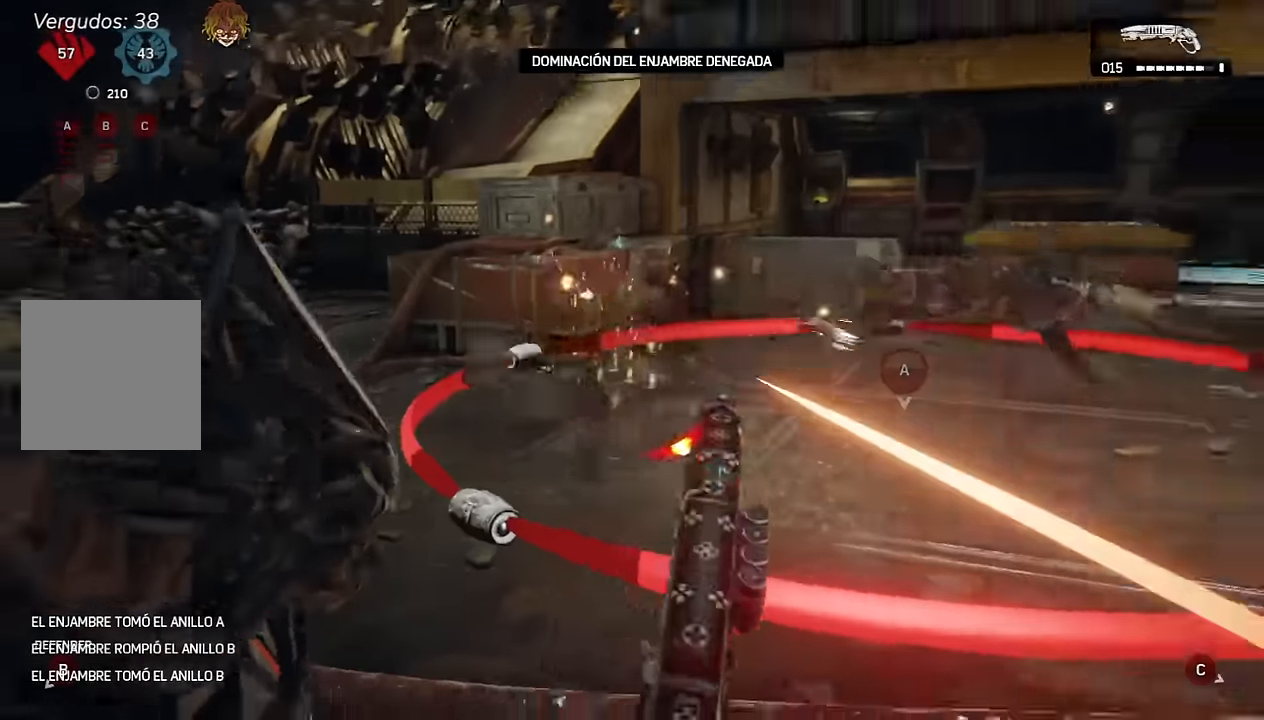
{"buttons": ["L2"], "left_stick": "left", "right_stick": "center", "events": [[84, "right_stick", "right"], [134, "left_stick", "up"], [167, "L2", "down"], [200, "right_stick", "center"], [300, "right_stick", "up-right"], [350, "left_stick", "left"], [467, "right_stick", "center"]]}
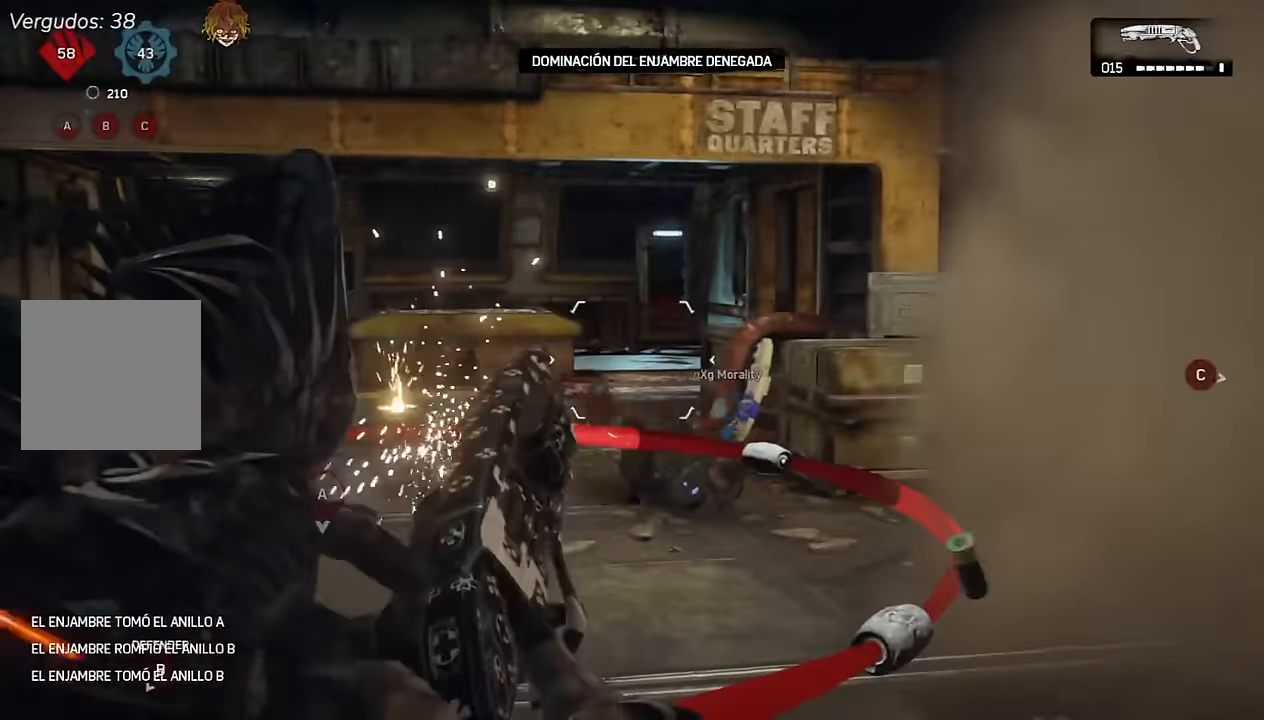
{"buttons": ["A", "L1"], "left_stick": "up", "right_stick": "center", "events": [[84, "left_stick", "up"], [84, "right_stick", "down-right"], [150, "L2", "up"], [167, "right_stick", "center"], [200, "A", "down"], [434, "L1", "down"]]}
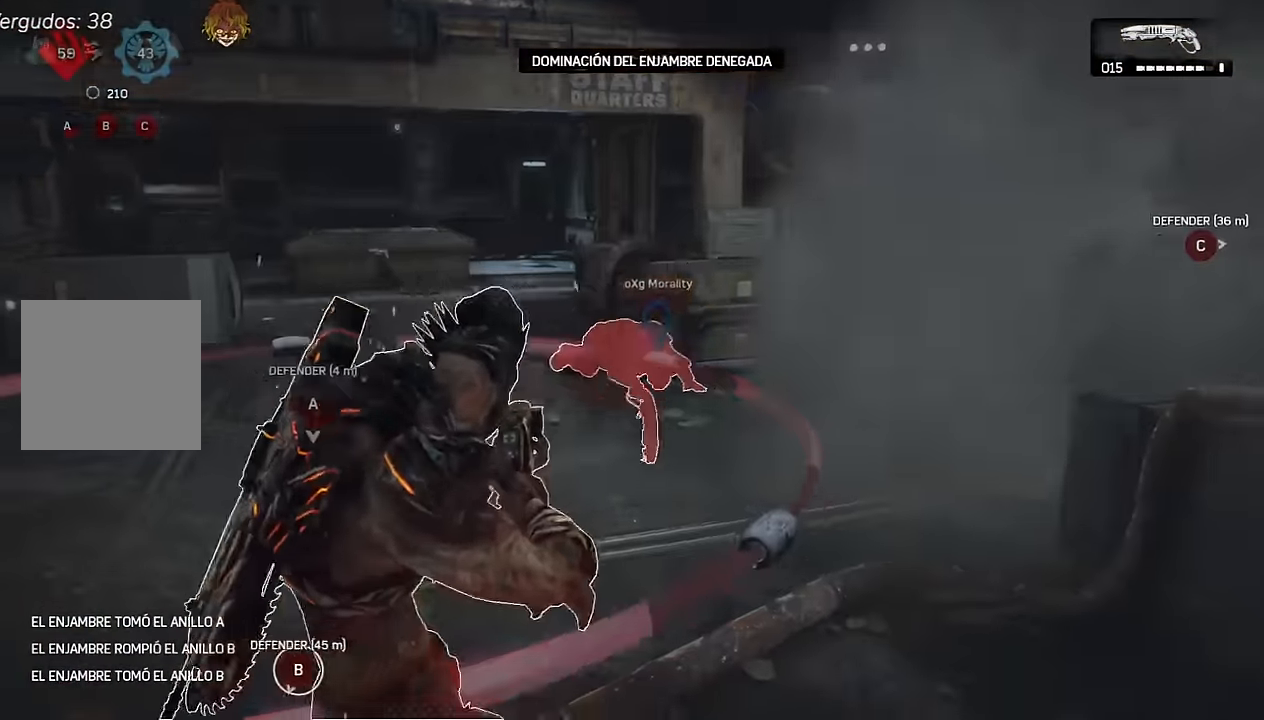
{"buttons": ["A", "L1"], "left_stick": "up", "right_stick": "center", "events": [[134, "L1", "up"], [134, "right_stick", "down"], [234, "right_stick", "center"], [500, "L1", "down"]]}
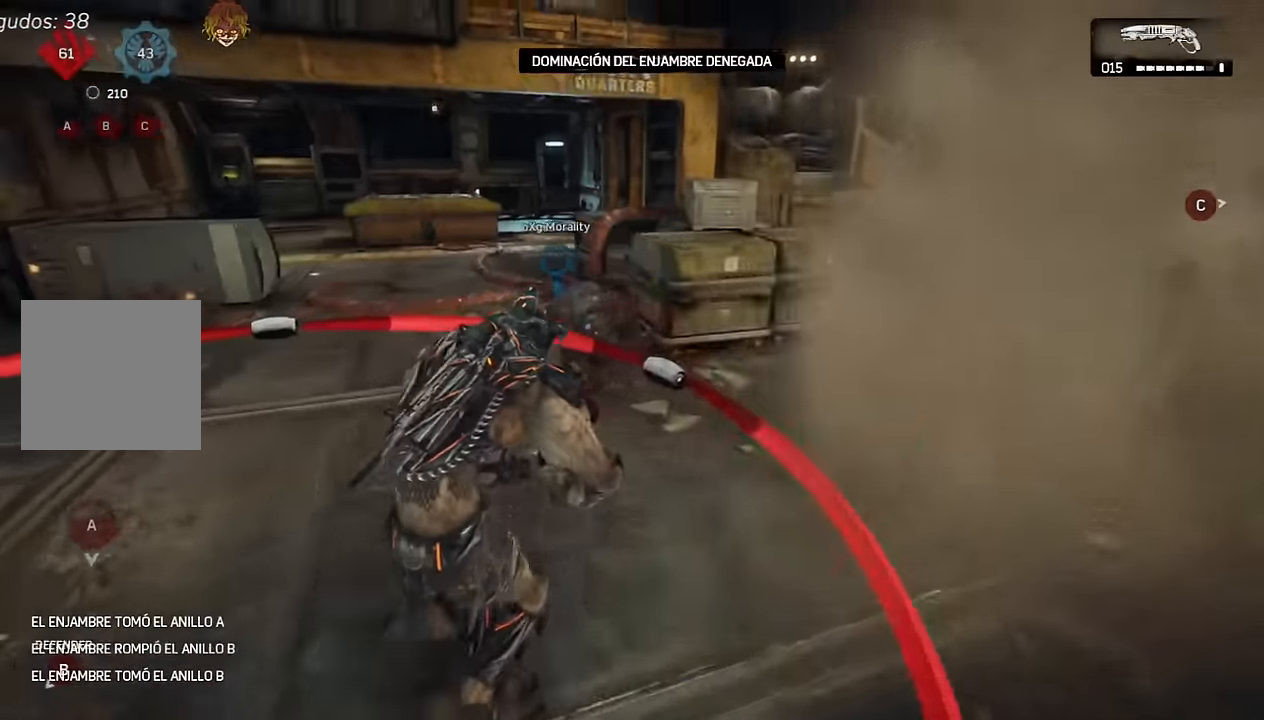
{"buttons": [], "left_stick": "up", "right_stick": "center", "events": [[84, "L1", "up"], [317, "A", "up"], [350, "right_stick", "left"], [384, "X", "down"], [450, "X", "up"], [500, "right_stick", "center"]]}
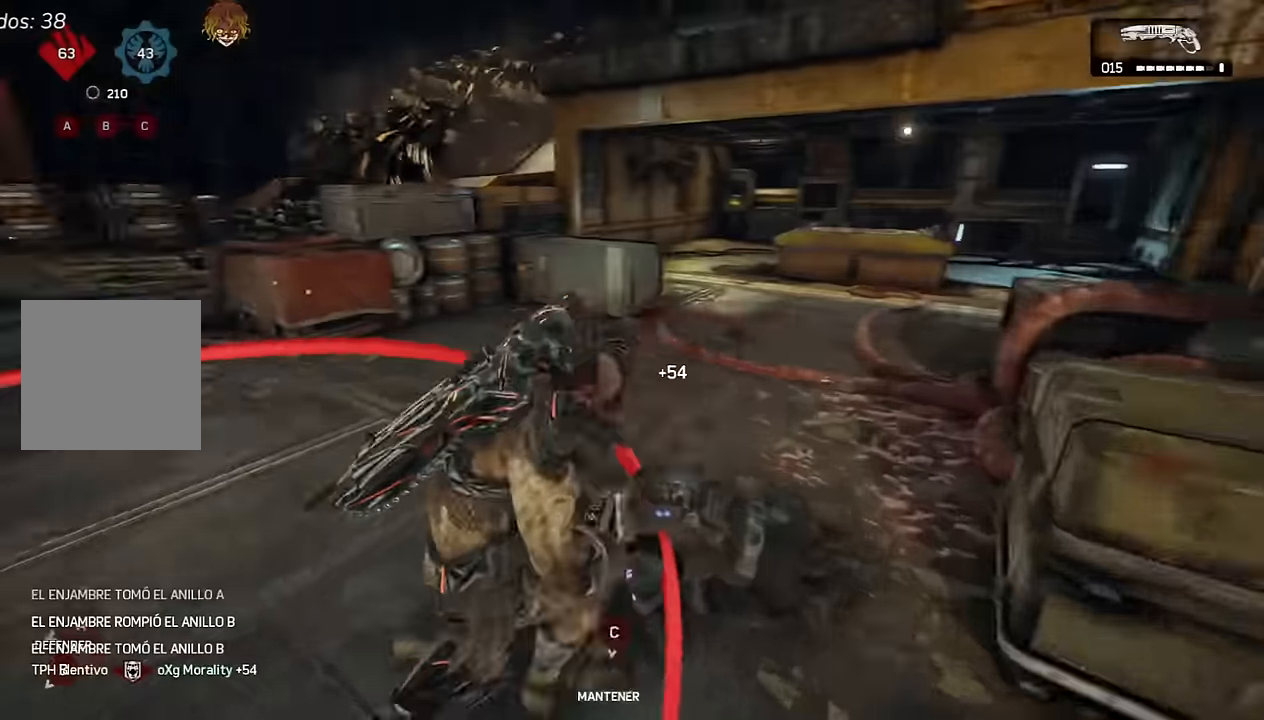
{"buttons": [], "left_stick": "center", "right_stick": "center", "events": [[17, "X", "down"], [34, "left_stick", "center"], [67, "right_stick", "left"], [84, "X", "up"], [267, "right_stick", "center"]]}
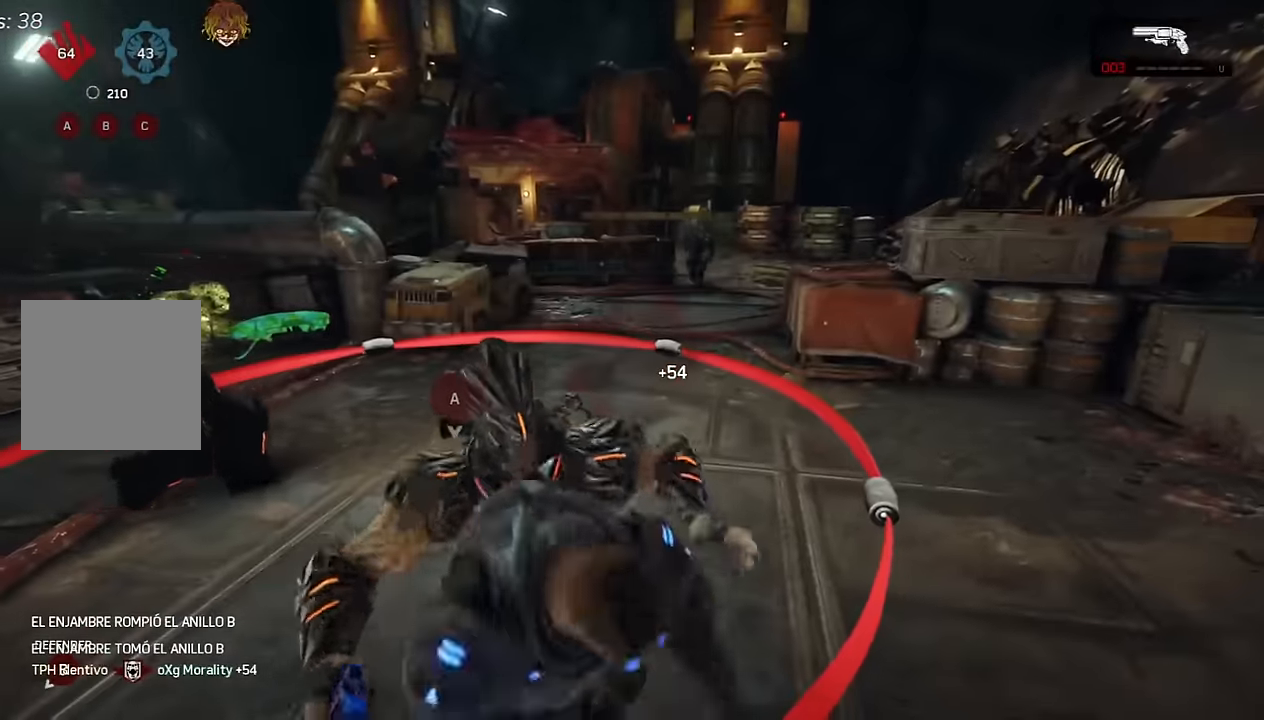
{"buttons": [], "left_stick": "up-right", "right_stick": "center"}
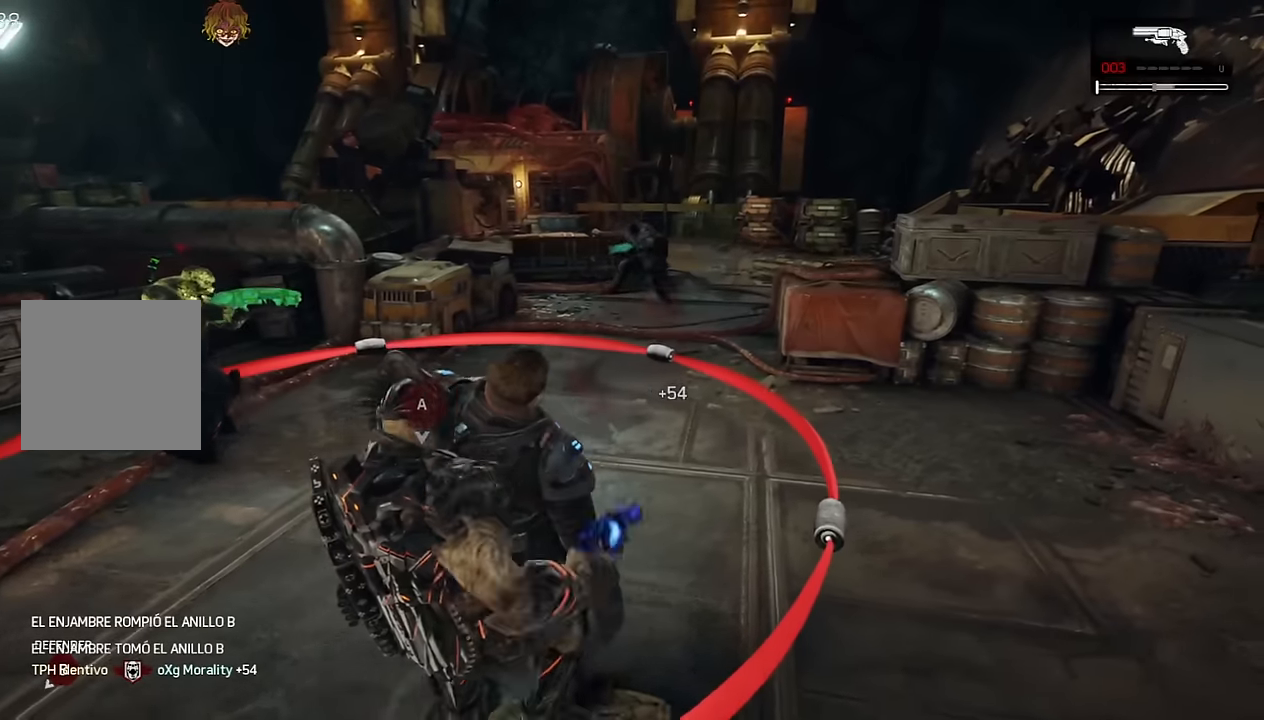
{"buttons": [], "left_stick": "up-right", "right_stick": "center", "events": [[284, "right_stick", "left"], [434, "right_stick", "center"]]}
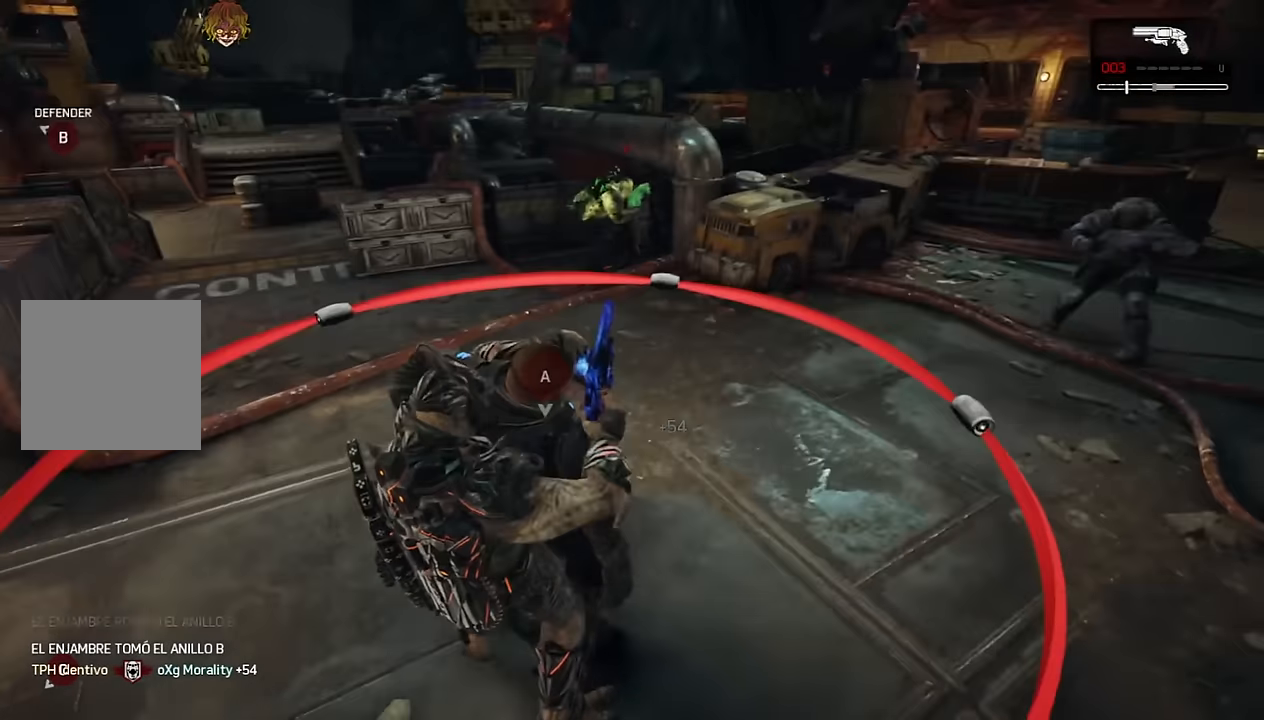
{"buttons": [], "left_stick": "center", "right_stick": "right", "events": [[167, "R1", "down"], [284, "R1", "up"], [317, "DPAD_RIGHT", "down"], [417, "right_stick", "right"], [434, "left_stick", "center"], [450, "DPAD_RIGHT", "up"]]}
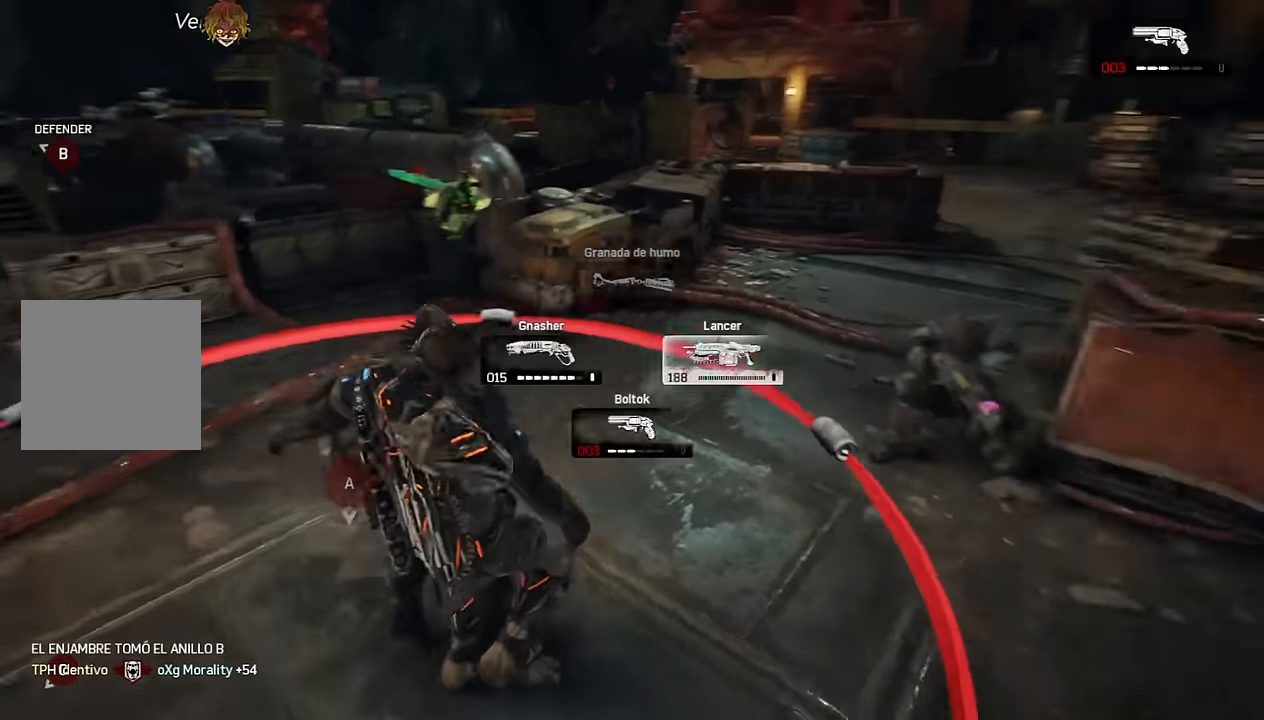
{"buttons": [], "left_stick": "center", "right_stick": "center", "events": [[34, "right_stick", "center"]]}